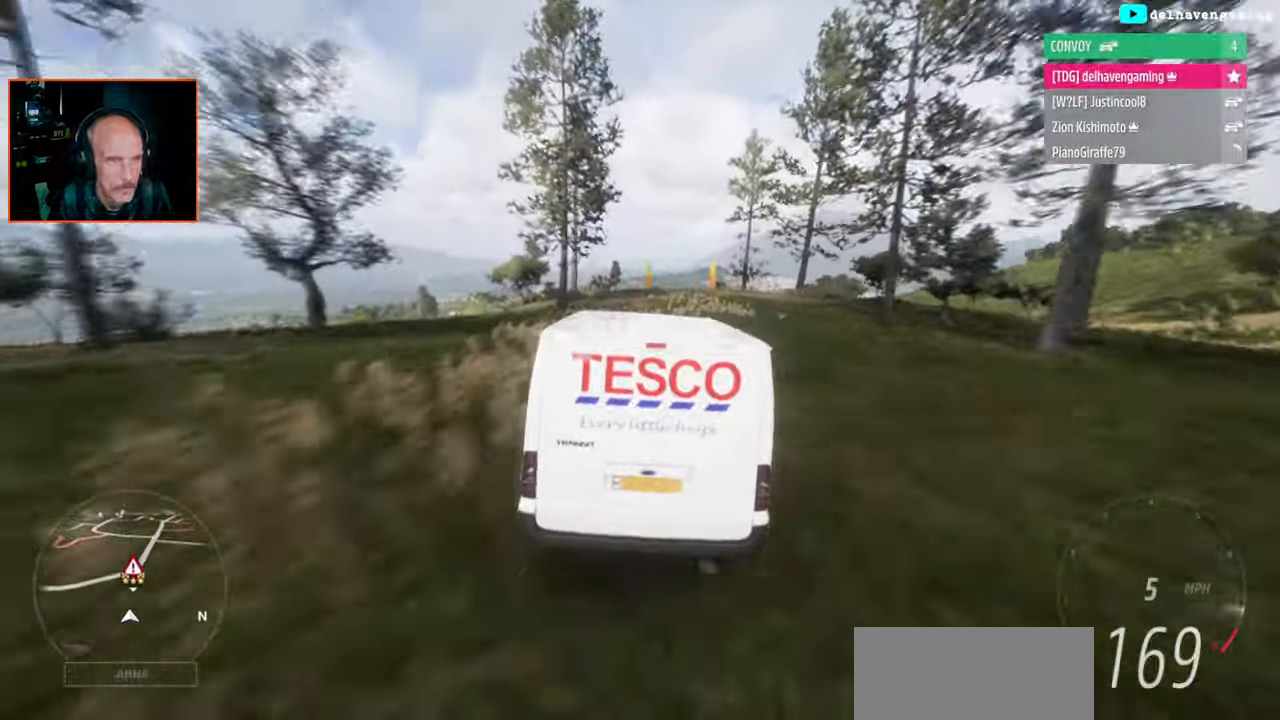
Gameplay with a controller (PlayStation layout); each line is a JSON object with the inputs held at the frame after it. "button_events" lists button changes between this image and that frame as [ms after this image, input, new state], when the widget could be followed in between (sticks are given only as held states). Not read: L1 L3 R1 R3 left_stick.
{"buttons": ["R2"], "right_stick": "center", "button_events": []}
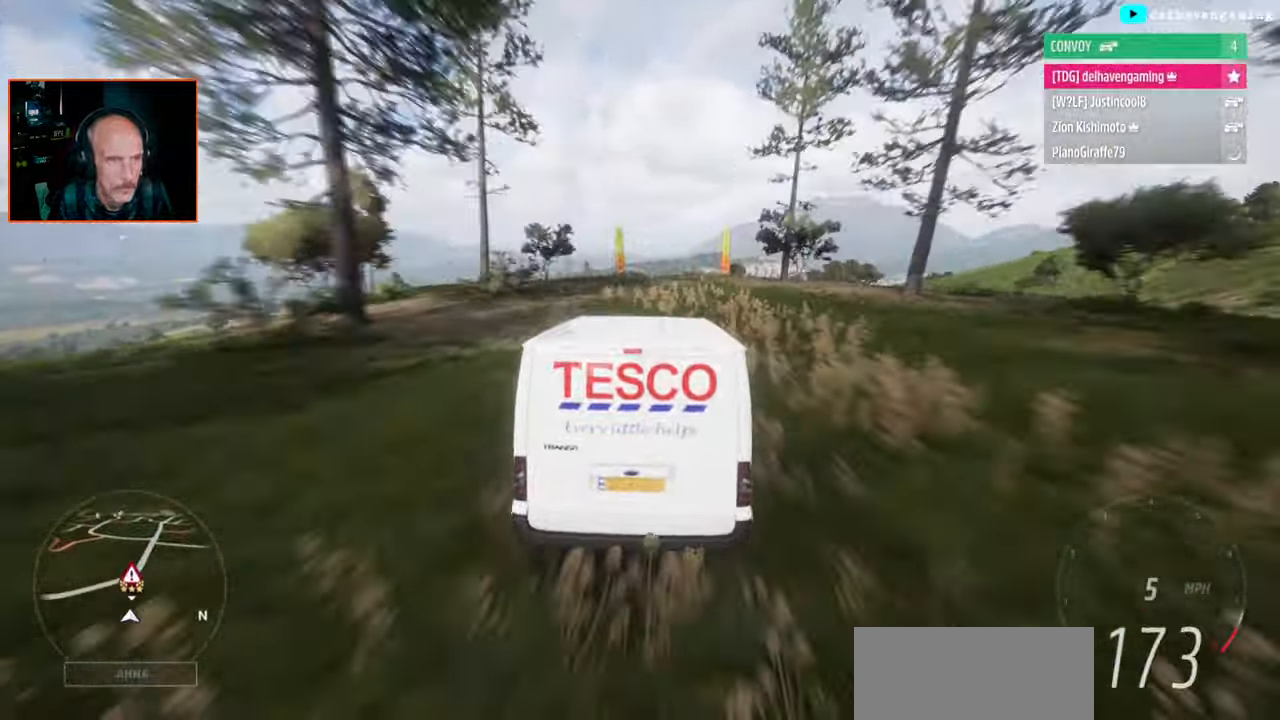
{"buttons": [], "right_stick": "center", "button_events": [[500, "R2", "up"]]}
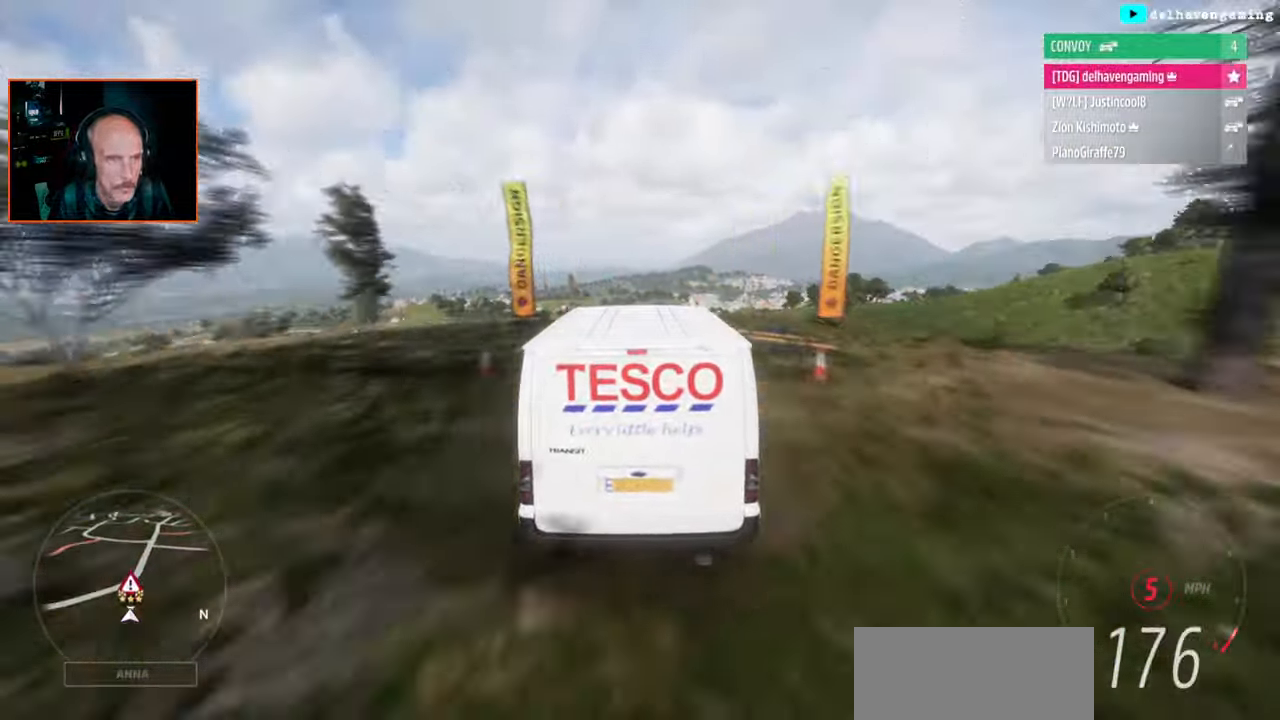
{"buttons": [], "right_stick": "center", "button_events": []}
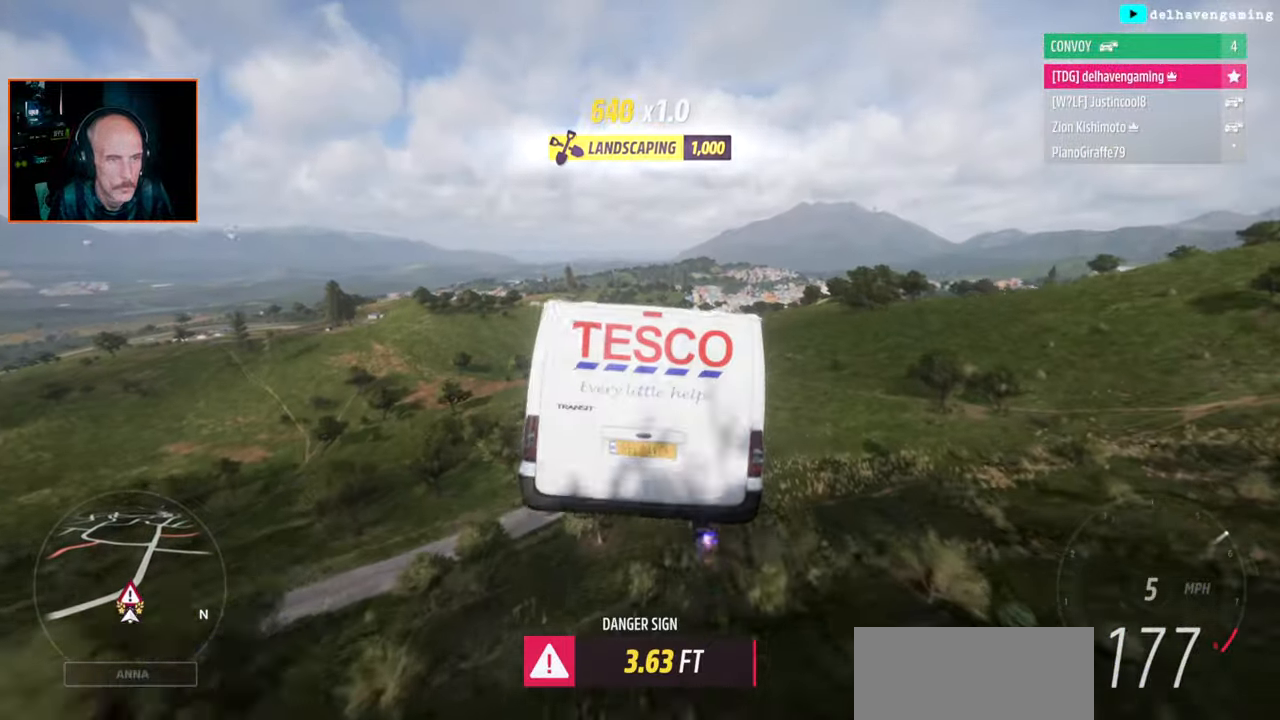
{"buttons": [], "right_stick": "center", "button_events": []}
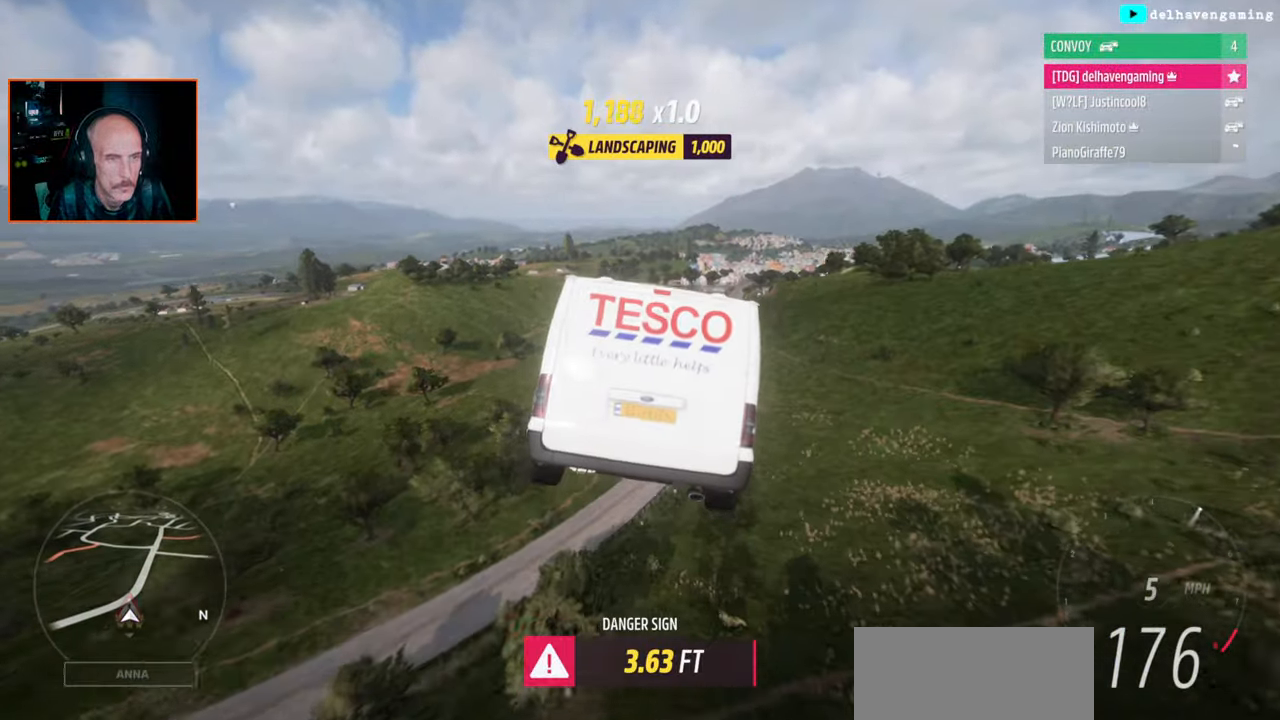
{"buttons": [], "right_stick": "center", "button_events": []}
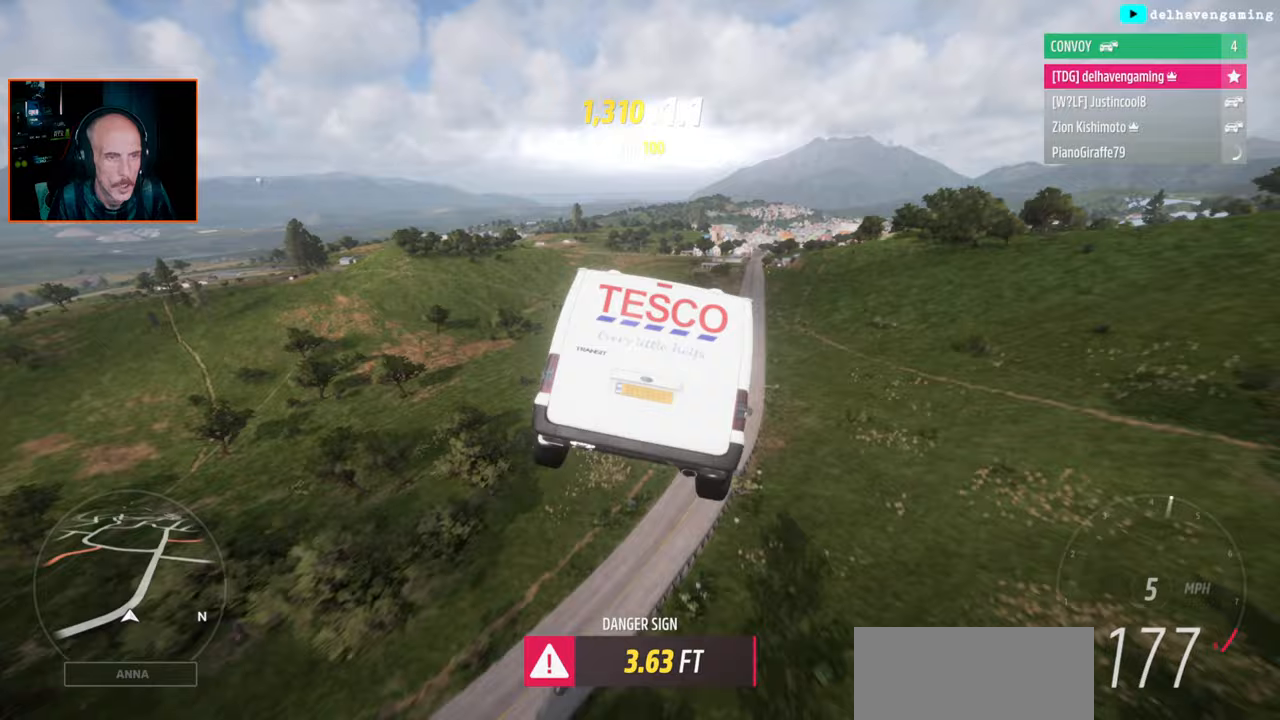
{"buttons": [], "right_stick": "center", "button_events": []}
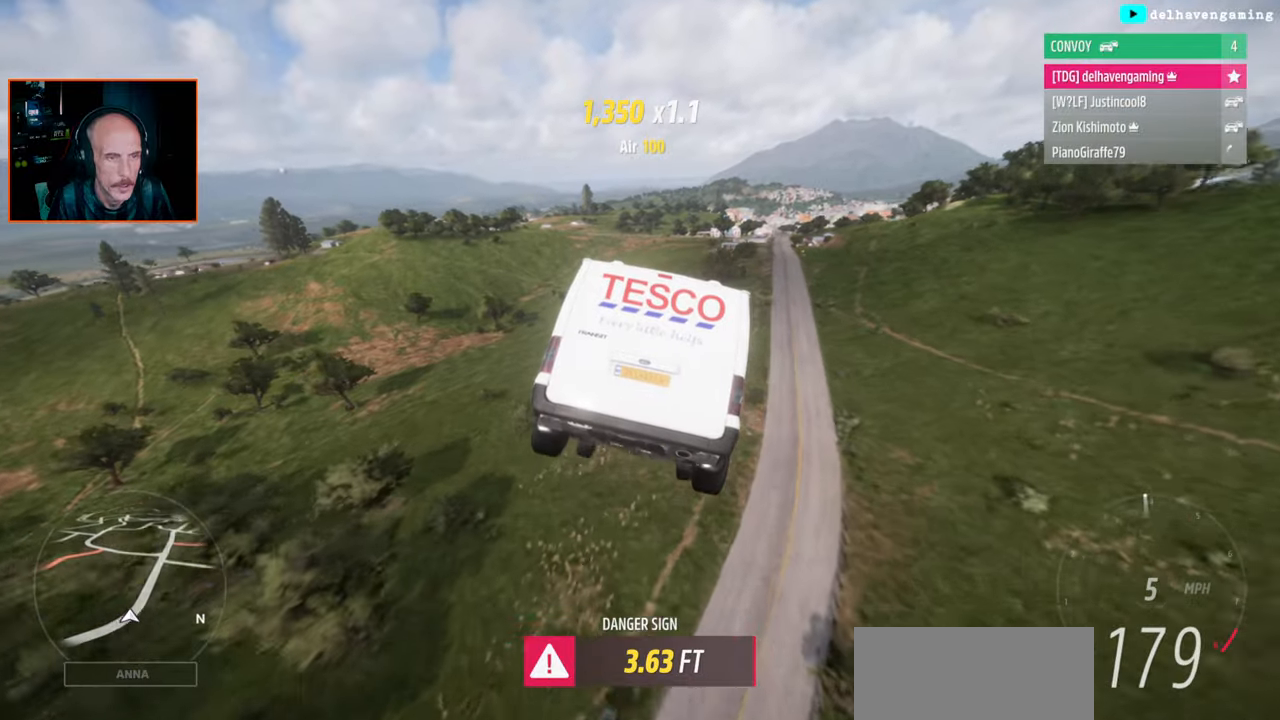
{"buttons": [], "right_stick": "center", "button_events": []}
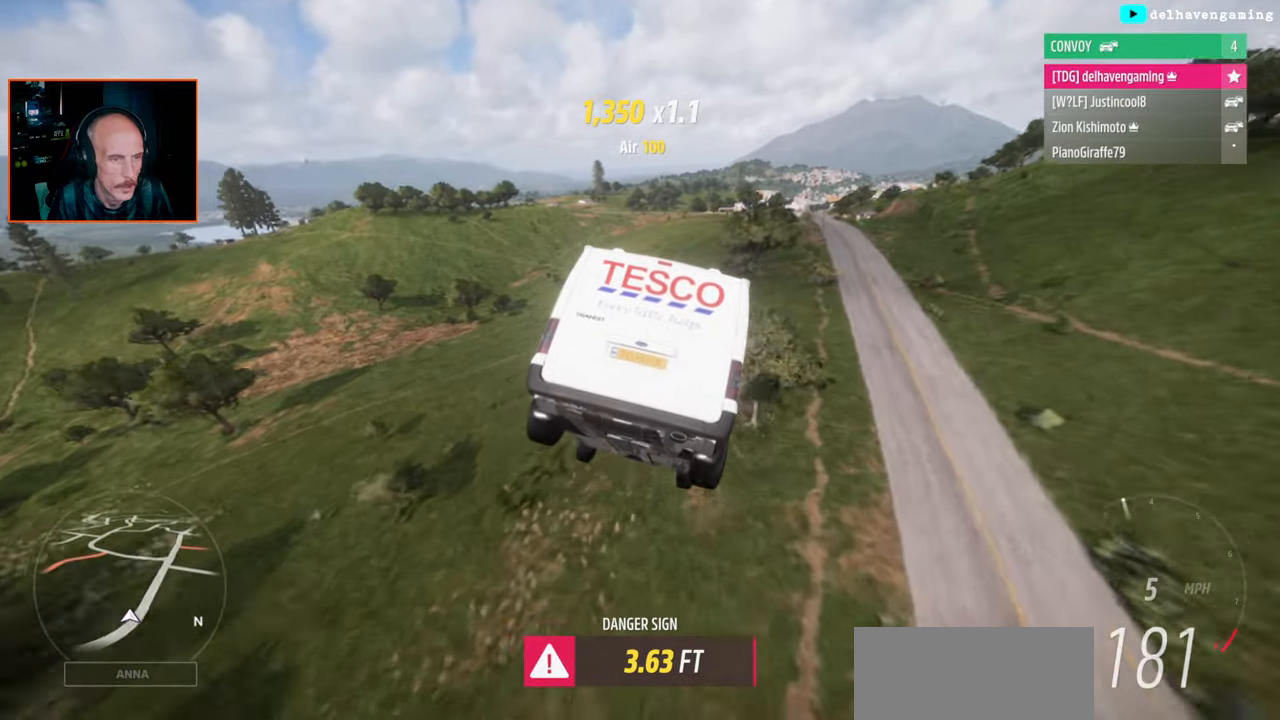
{"buttons": [], "right_stick": "center", "button_events": []}
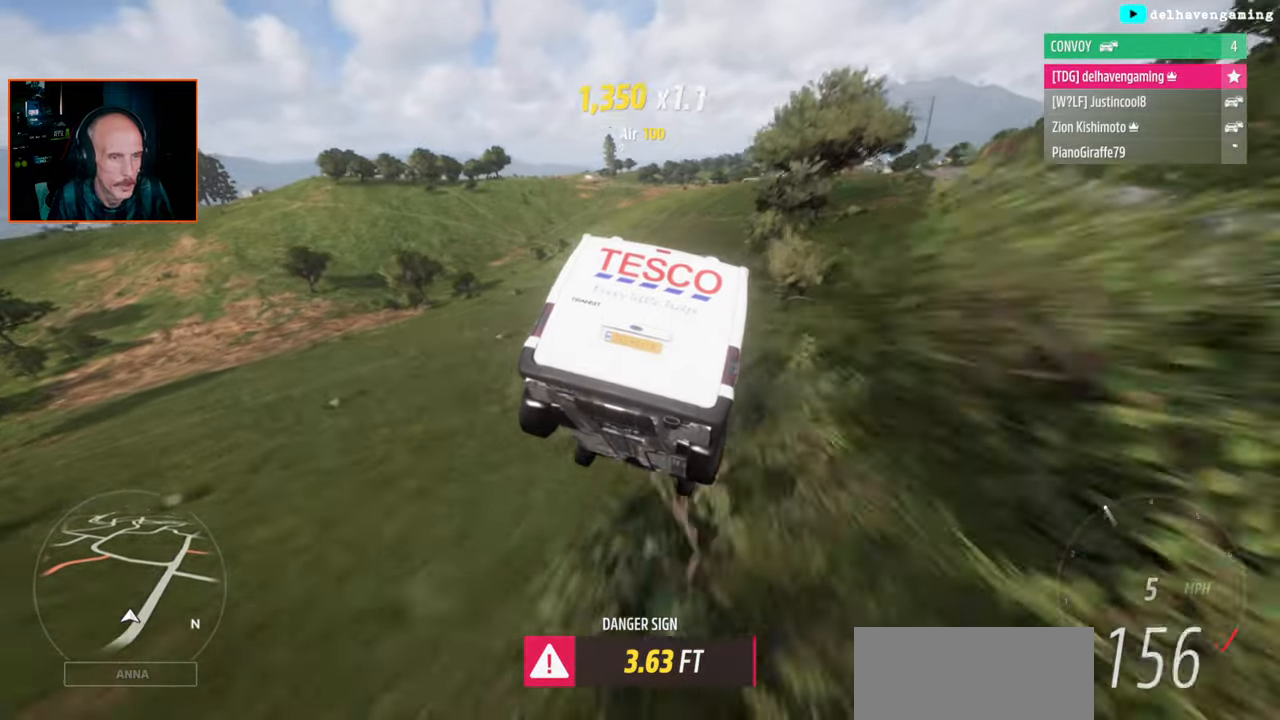
{"buttons": [], "right_stick": "center", "button_events": []}
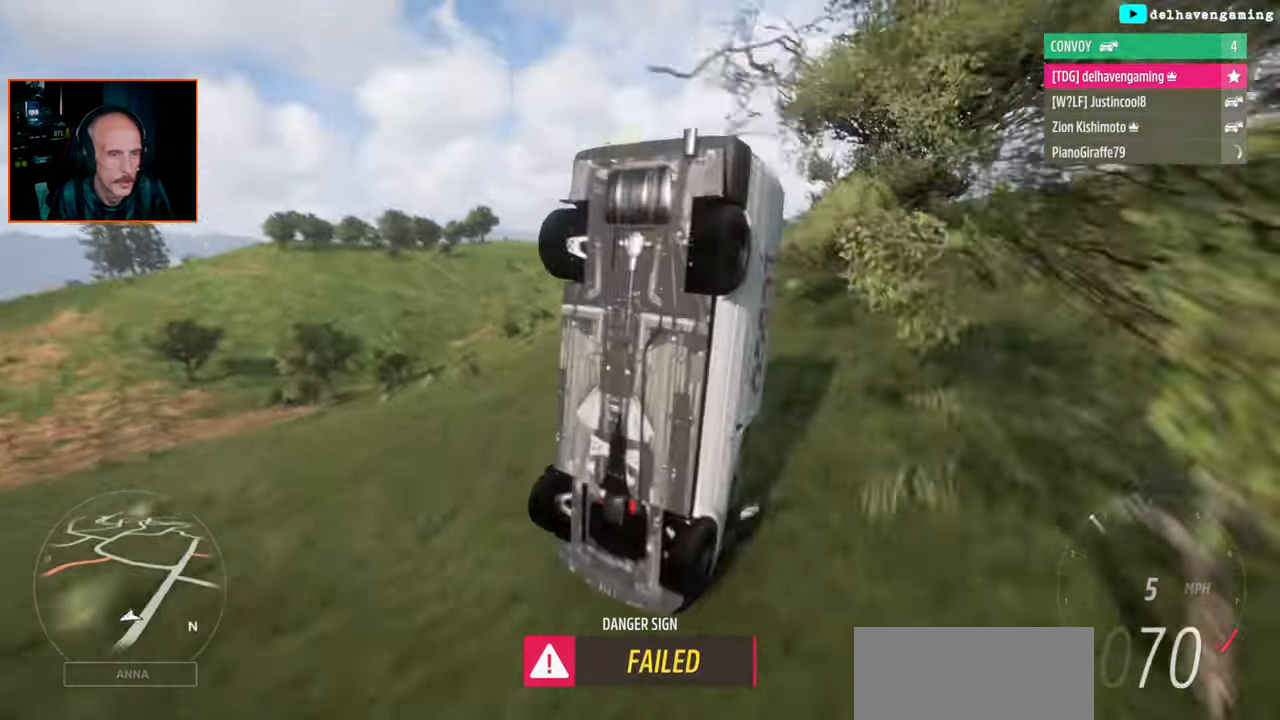
{"buttons": ["TRIANGLE"], "right_stick": "center", "button_events": [[383, "TRIANGLE", "down"]]}
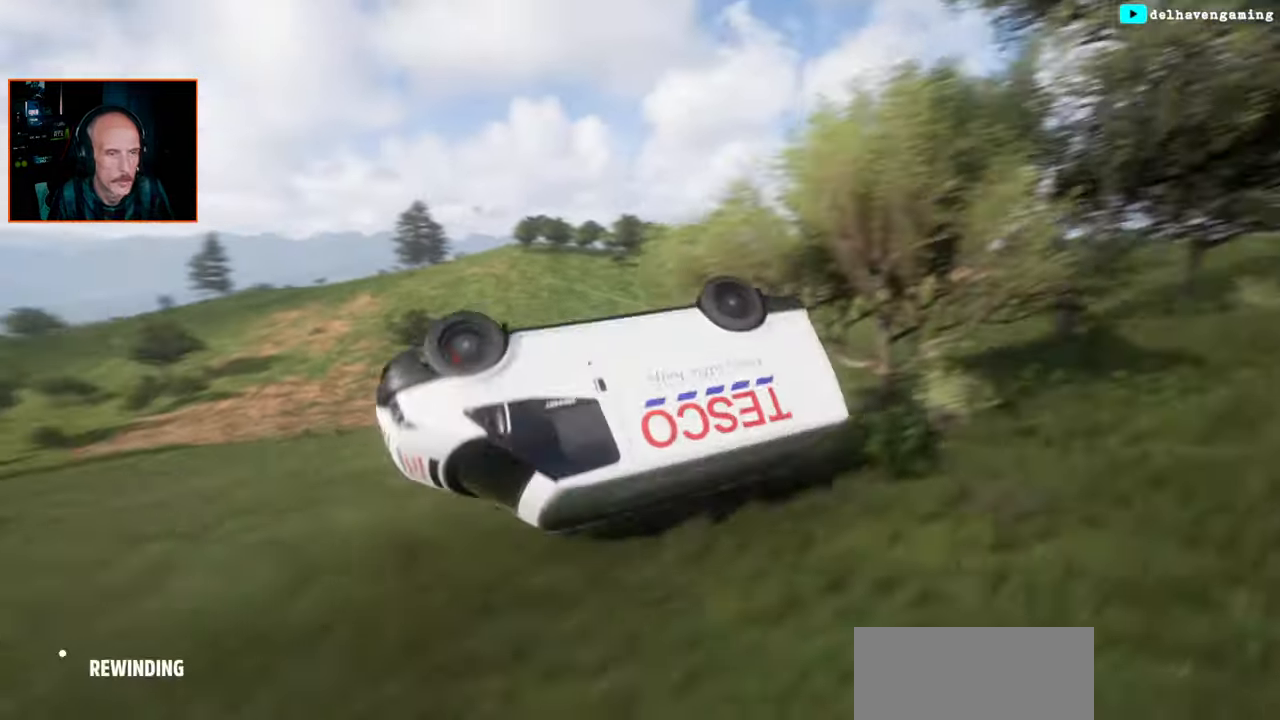
{"buttons": ["TRIANGLE"], "right_stick": "center", "button_events": []}
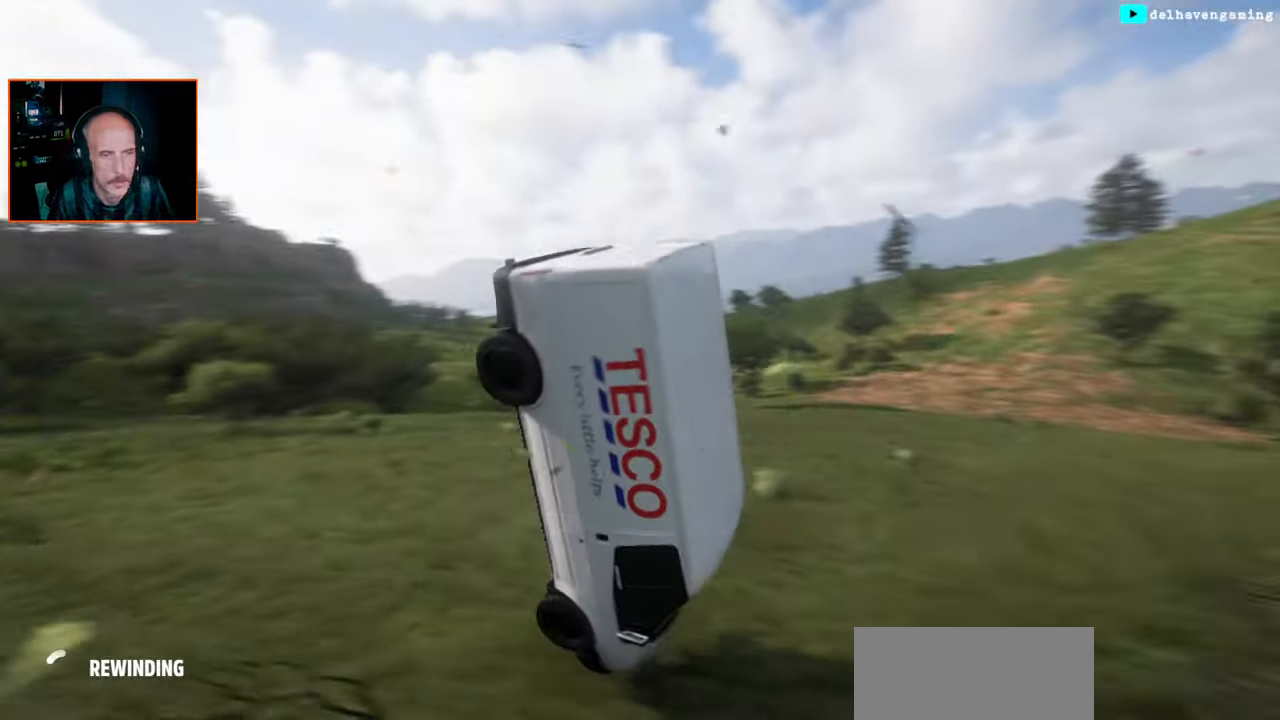
{"buttons": ["TRIANGLE"], "right_stick": "center", "button_events": []}
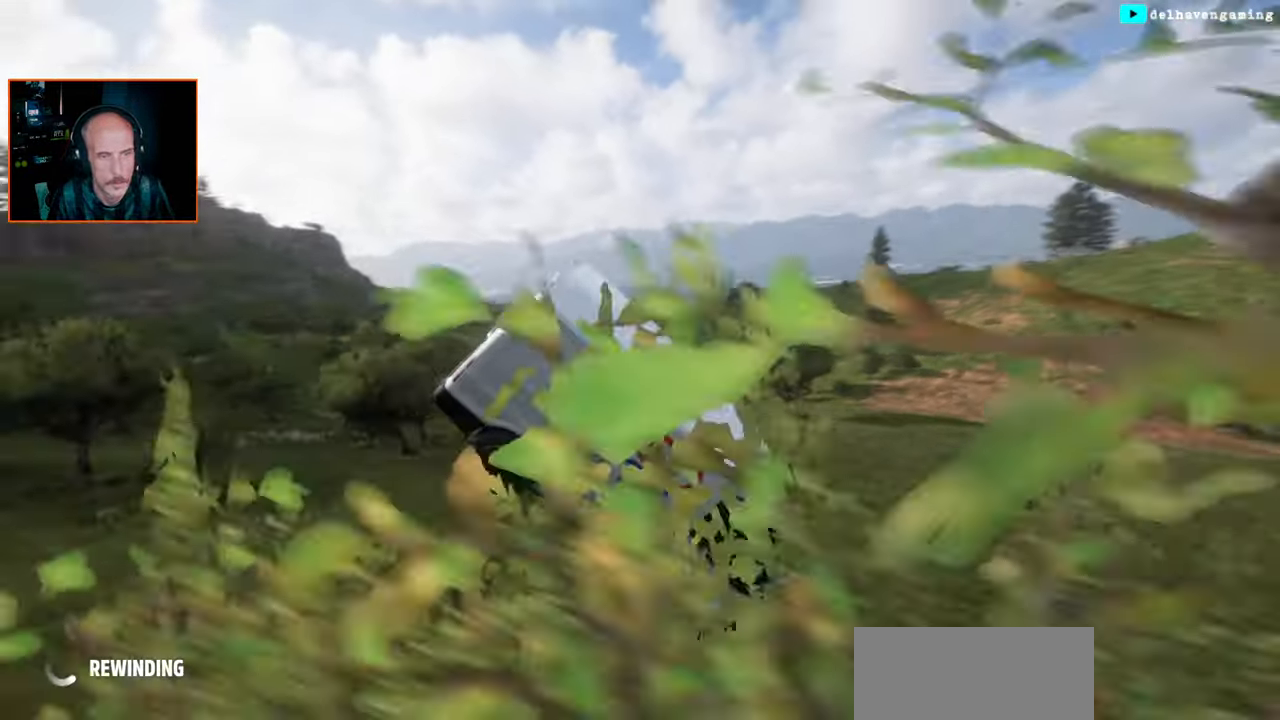
{"buttons": ["TRIANGLE"], "right_stick": "center", "button_events": []}
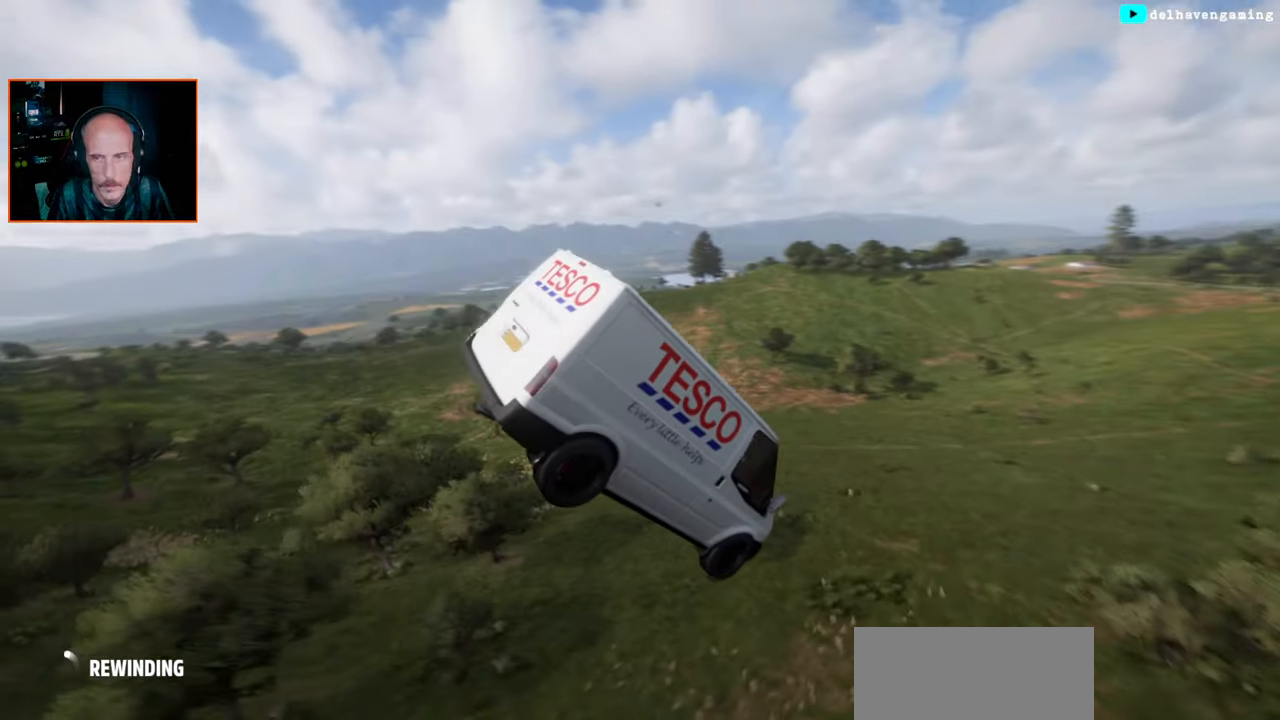
{"buttons": ["TRIANGLE"], "right_stick": "center", "button_events": []}
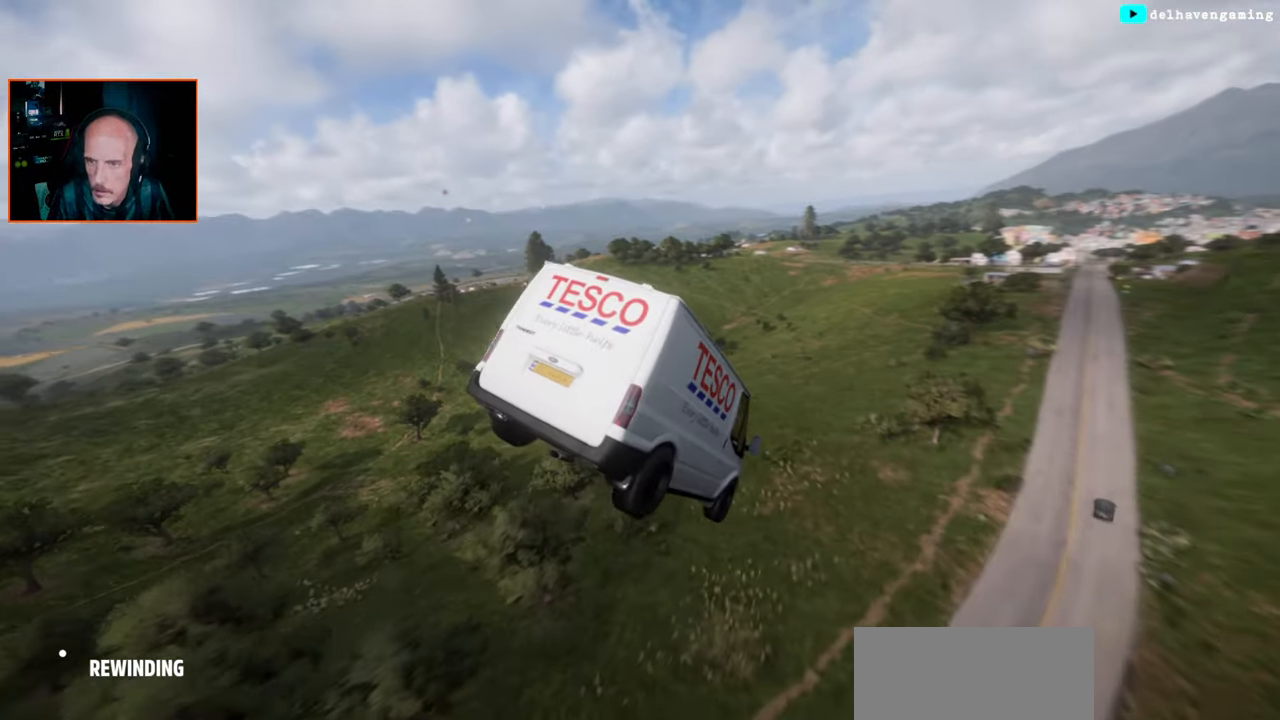
{"buttons": ["TRIANGLE"], "right_stick": "center", "button_events": []}
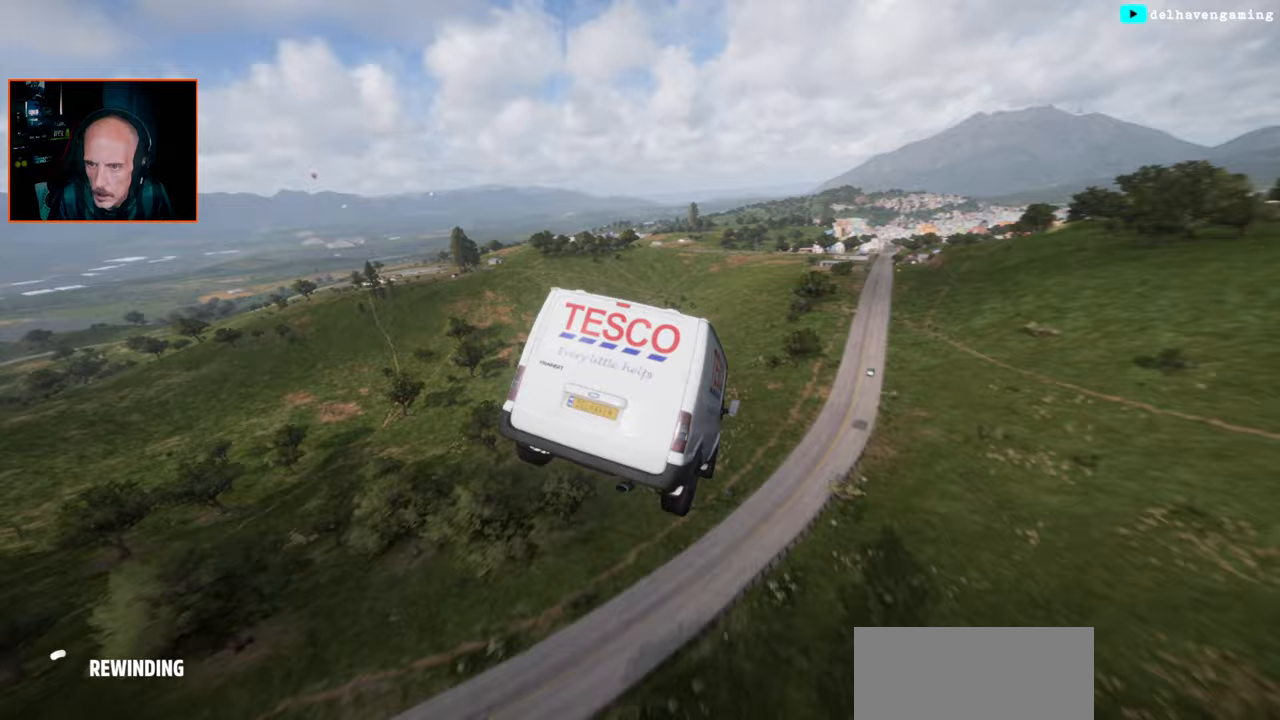
{"buttons": ["TRIANGLE"], "right_stick": "center", "button_events": []}
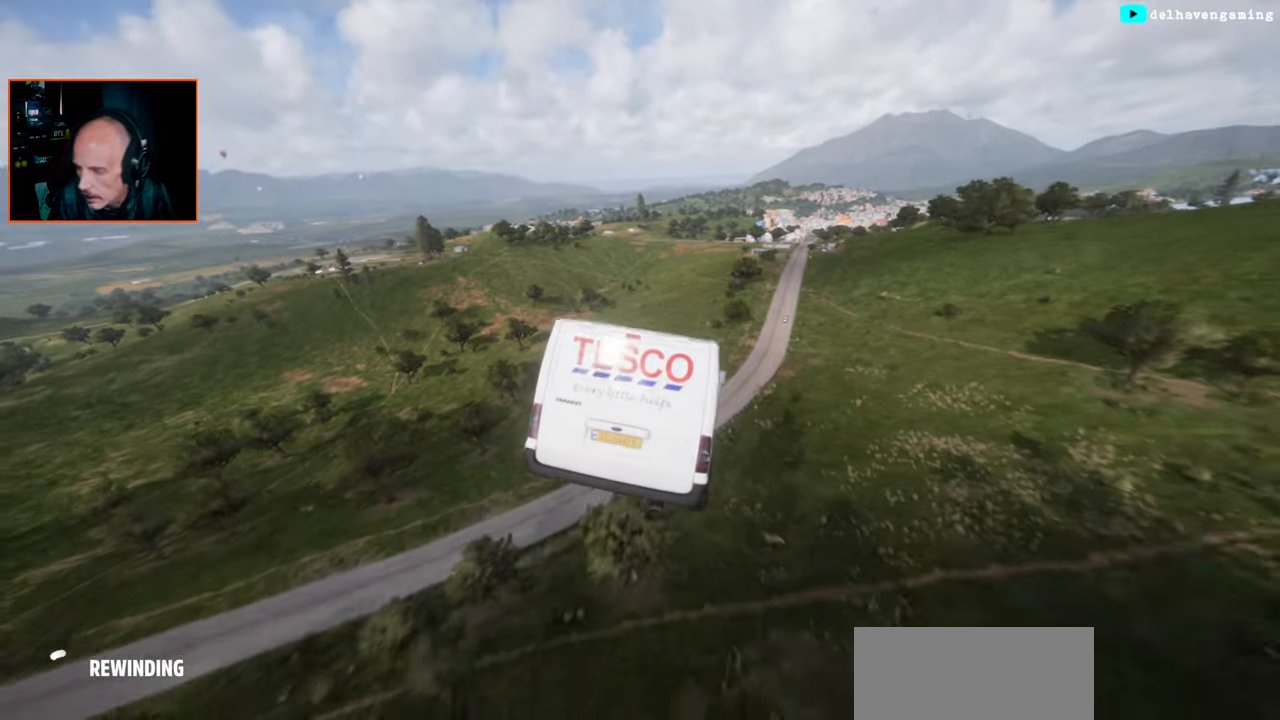
{"buttons": ["TRIANGLE"], "right_stick": "center", "button_events": []}
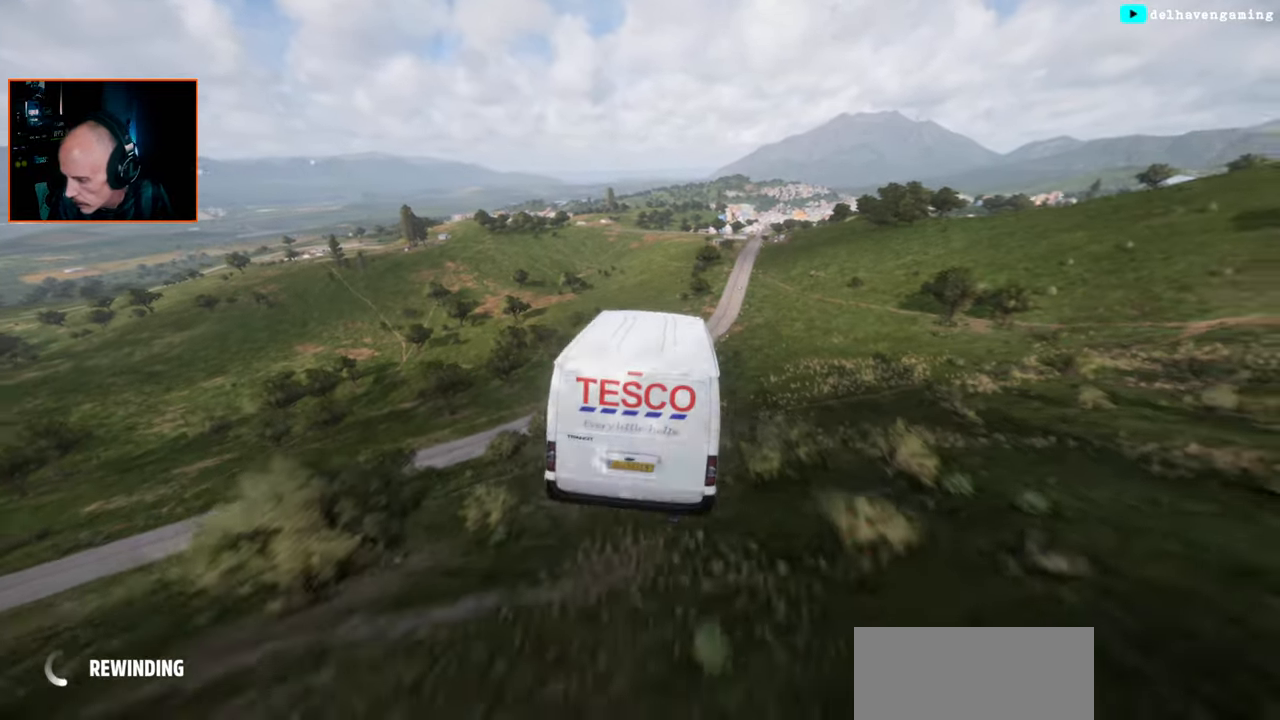
{"buttons": ["TRIANGLE"], "right_stick": "center", "button_events": []}
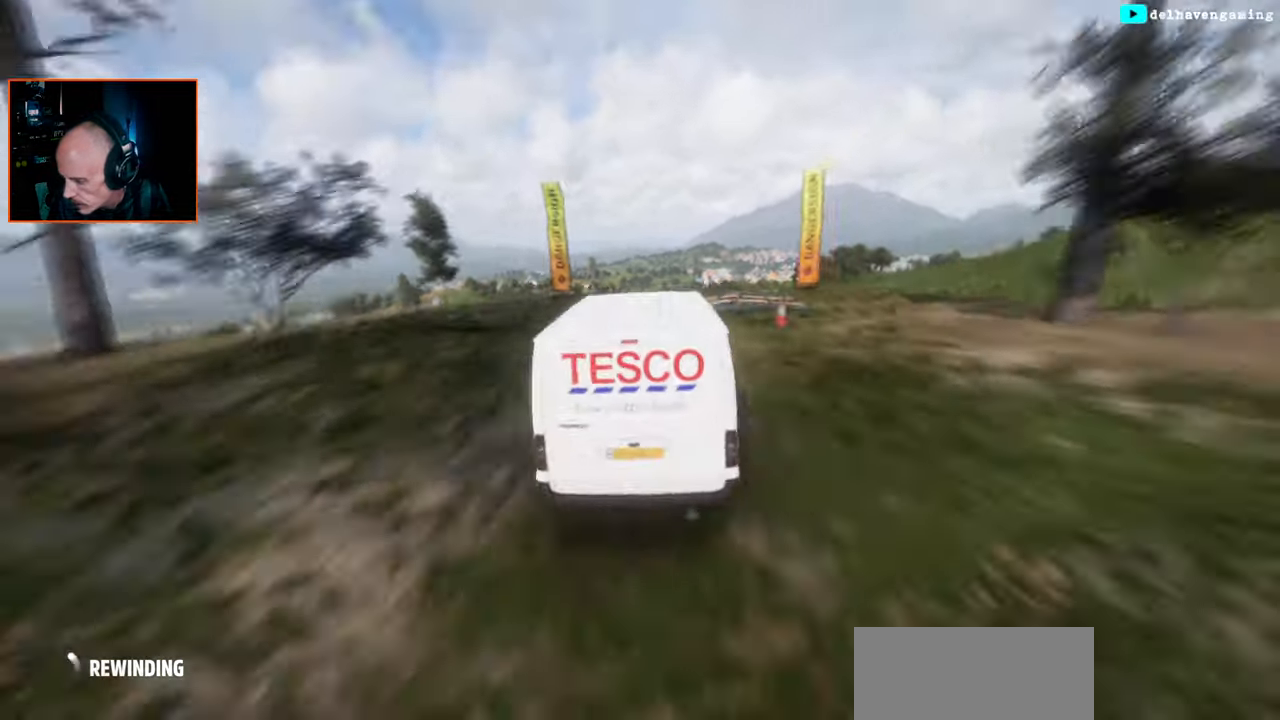
{"buttons": ["TRIANGLE"], "right_stick": "center", "button_events": []}
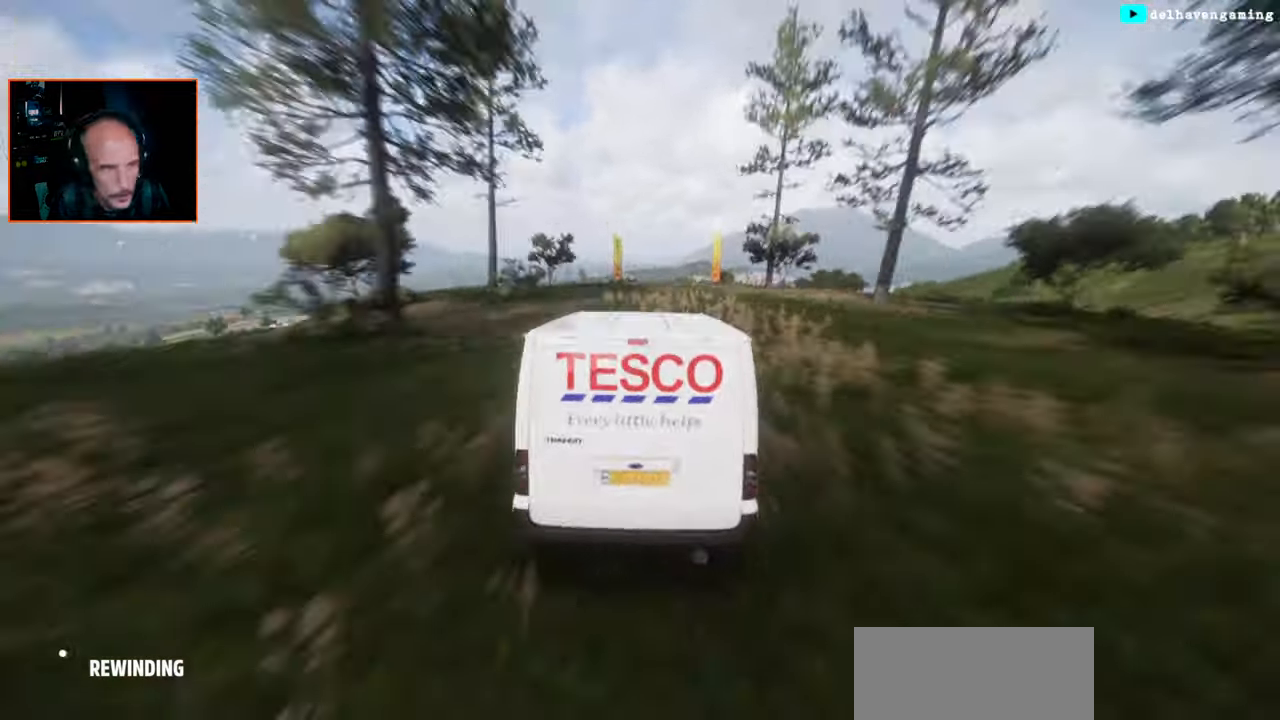
{"buttons": ["TRIANGLE"], "right_stick": "center", "button_events": []}
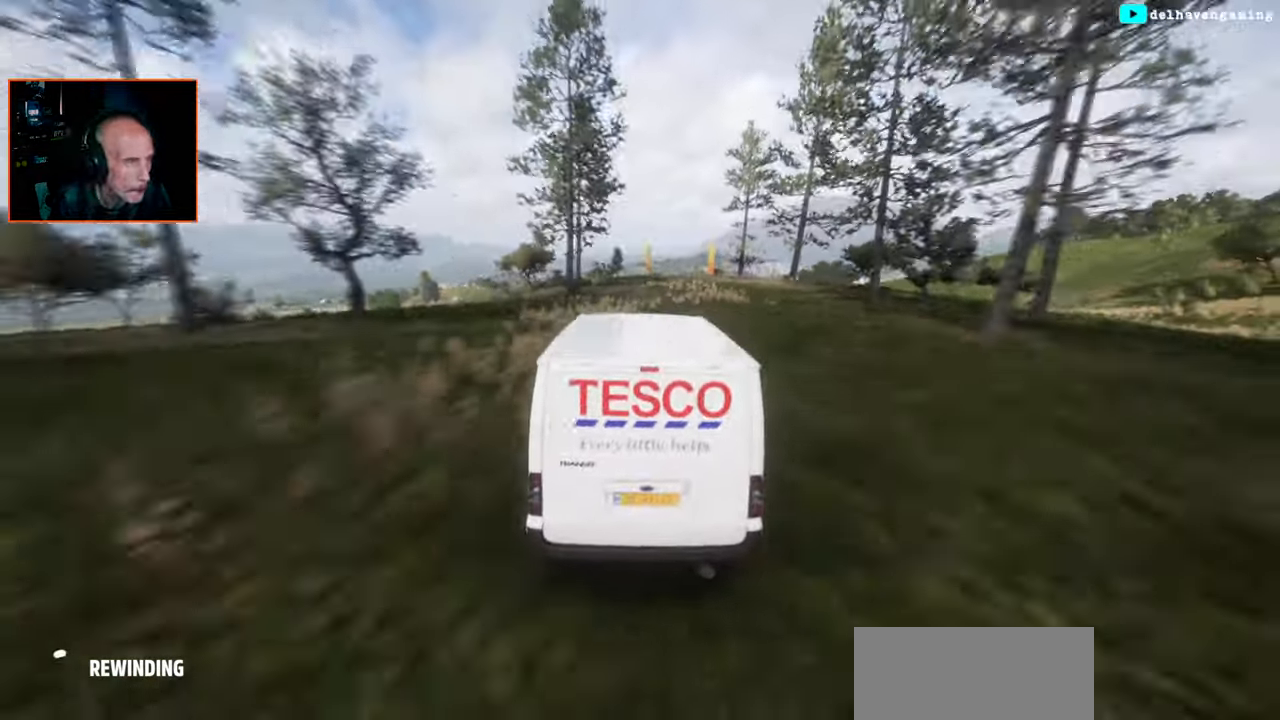
{"buttons": ["TRIANGLE"], "right_stick": "center", "button_events": []}
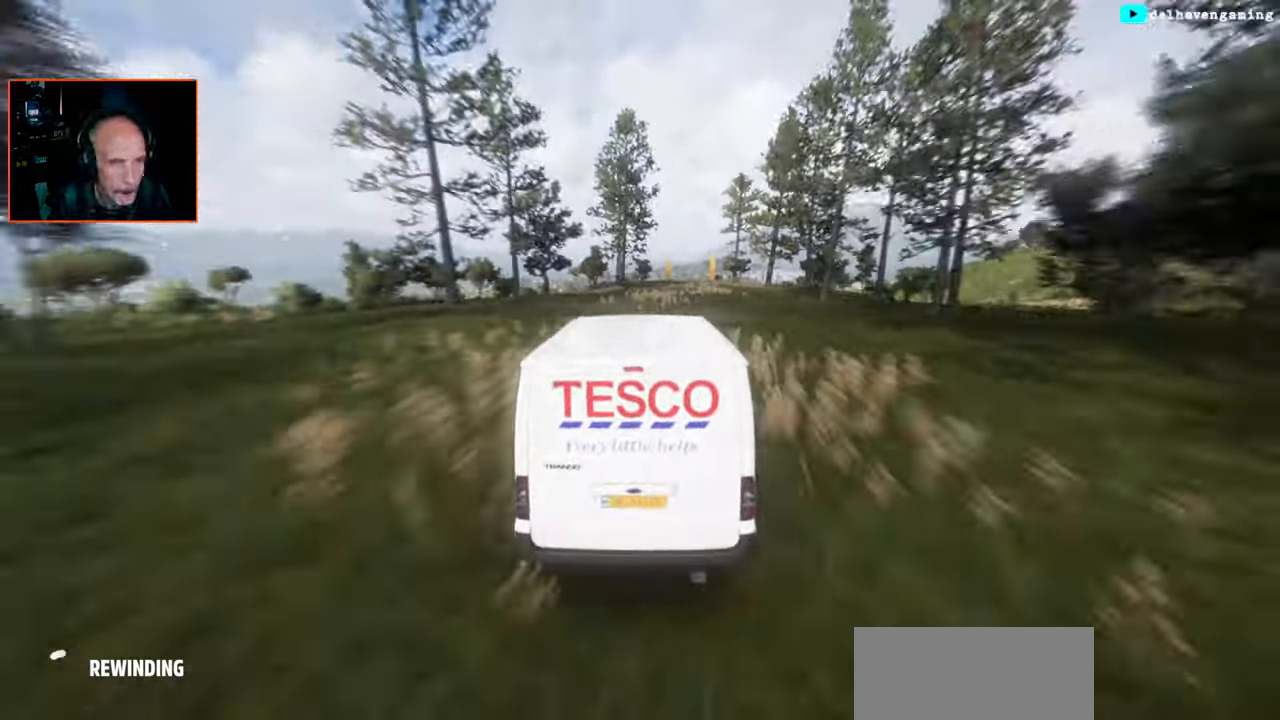
{"buttons": ["TRIANGLE"], "right_stick": "center", "button_events": []}
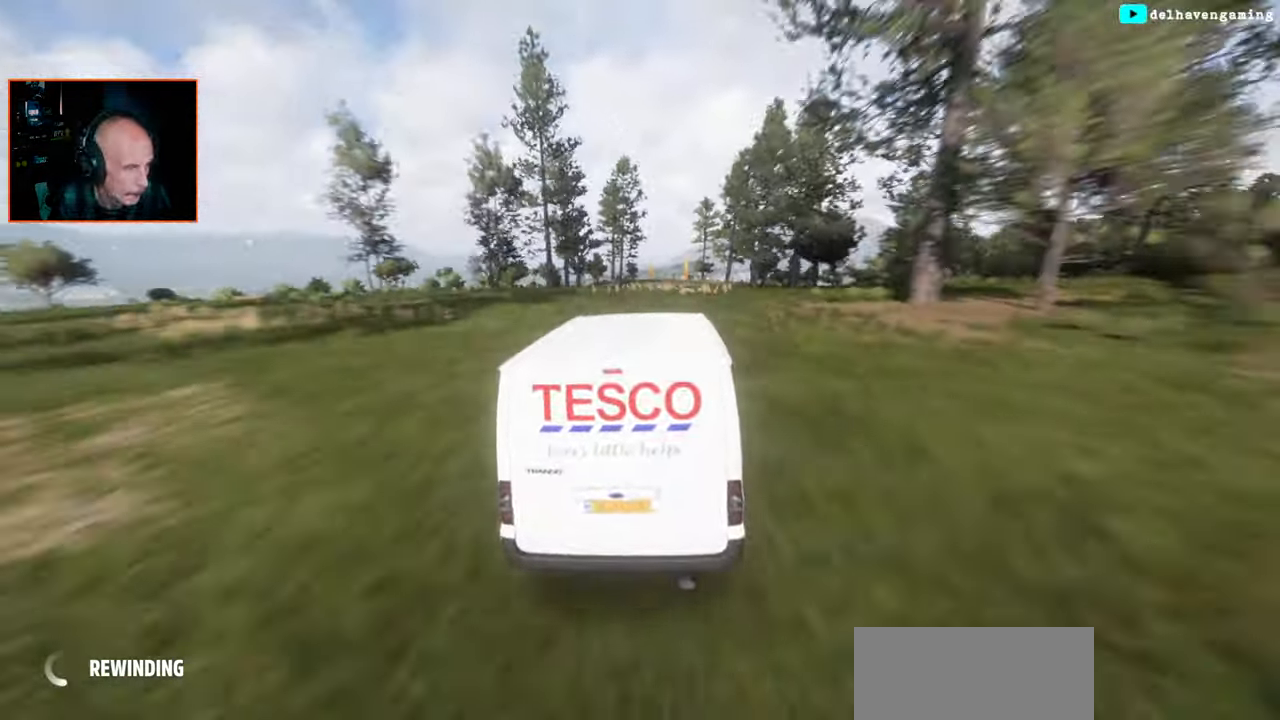
{"buttons": ["TRIANGLE"], "right_stick": "center", "button_events": []}
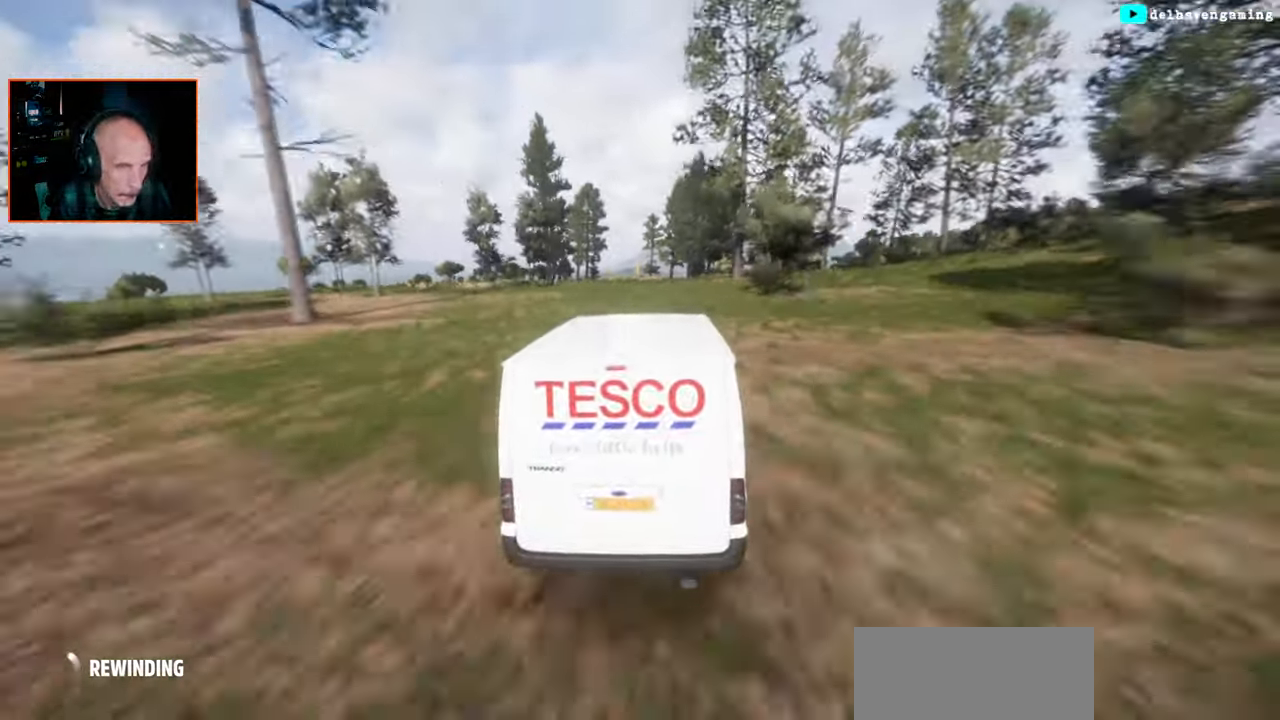
{"buttons": ["TRIANGLE"], "right_stick": "center", "button_events": []}
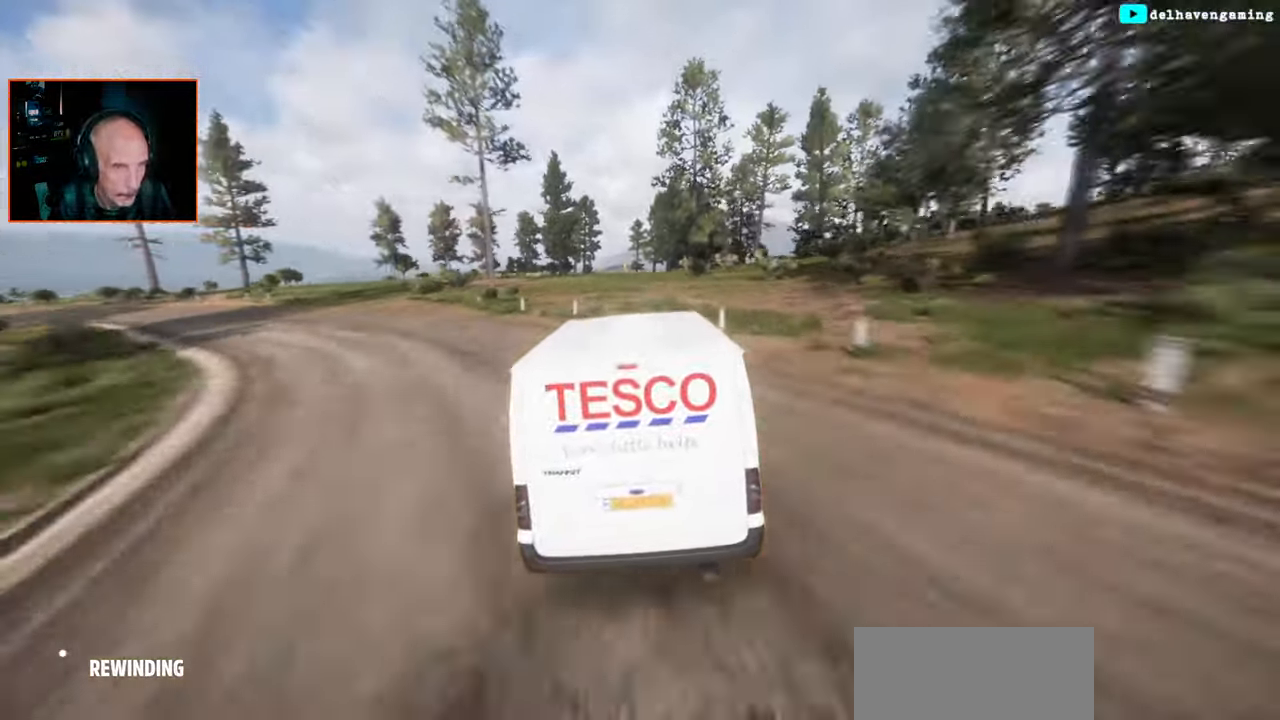
{"buttons": ["TRIANGLE"], "right_stick": "center", "button_events": []}
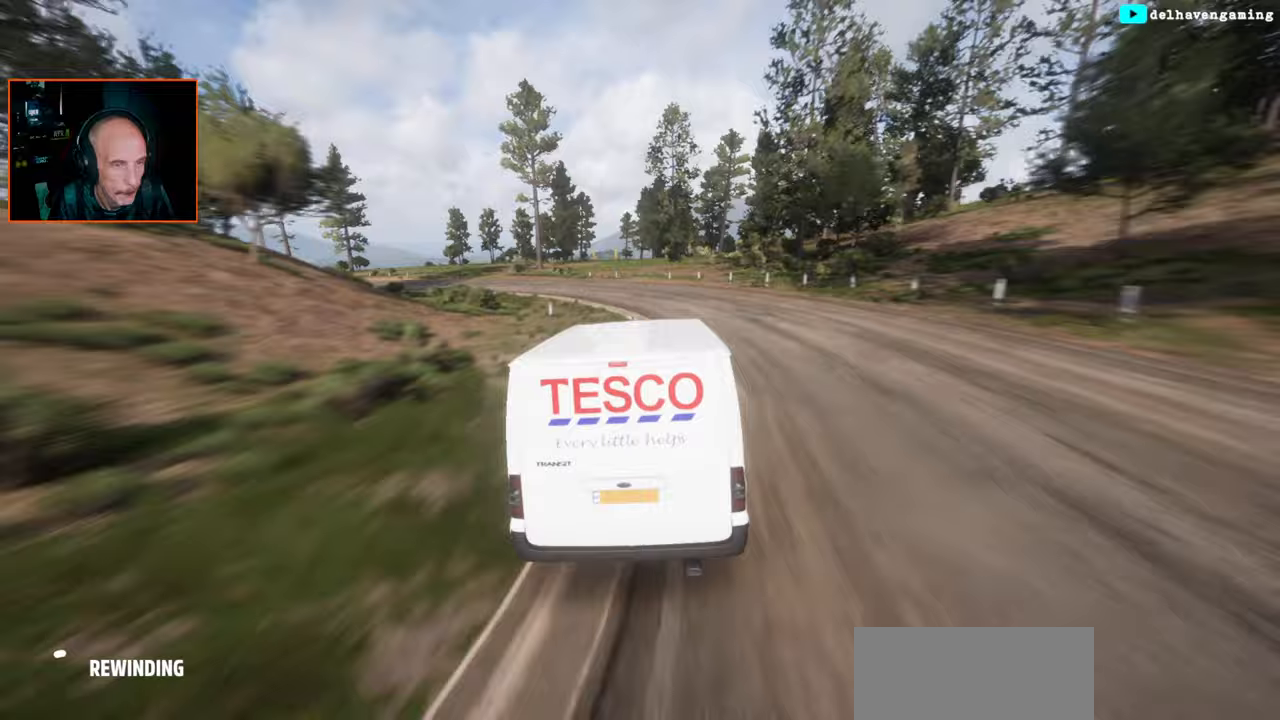
{"buttons": ["TRIANGLE"], "right_stick": "center", "button_events": []}